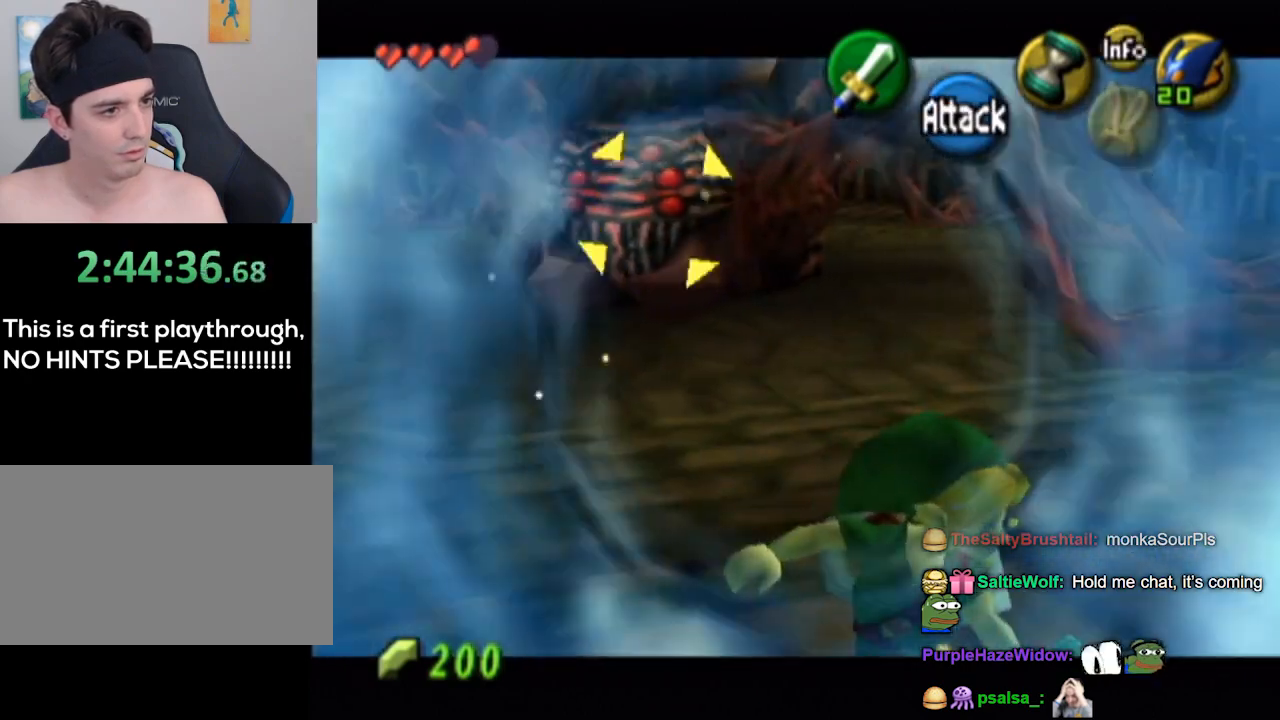
Gameplay with a controller (Nintendo layout); each line is a JSON object with the inputs held at the frame after it. "events" lists button and stick changes between this image and that frame as [ms after this image, input, new state], when the widget could be followed in between. Not read: L3 R3.
{"buttons": ["L1"], "left_stick": "right", "right_stick": "center", "events": [[133, "left_stick", "right"]]}
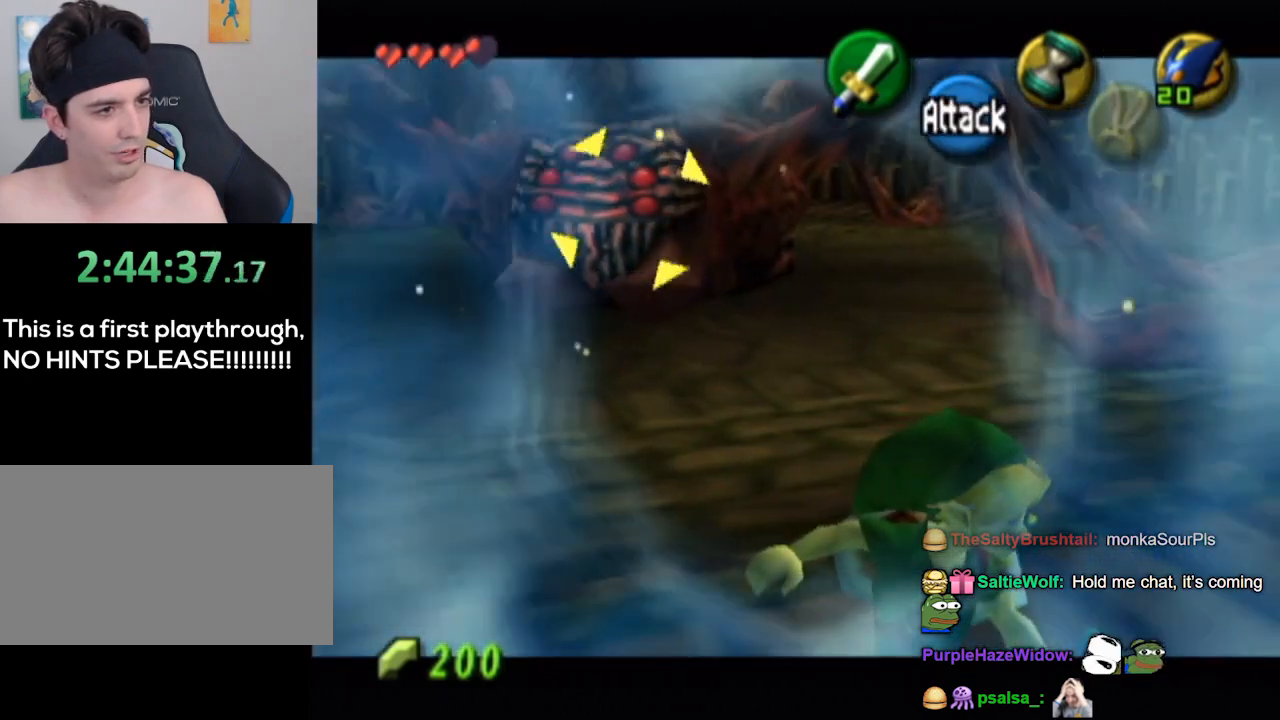
{"buttons": ["L1"], "left_stick": "up-right", "right_stick": "center", "events": [[33, "left_stick", "up-right"]]}
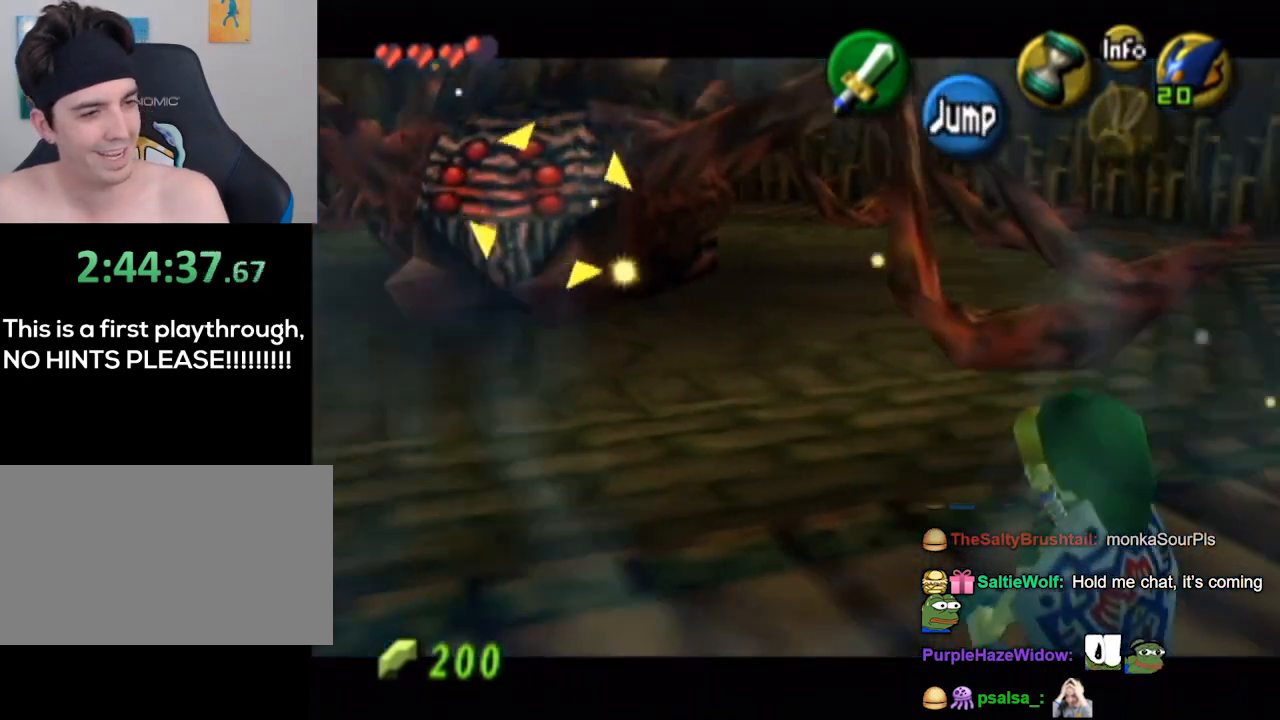
{"buttons": ["L1"], "left_stick": "up-right", "right_stick": "center", "events": []}
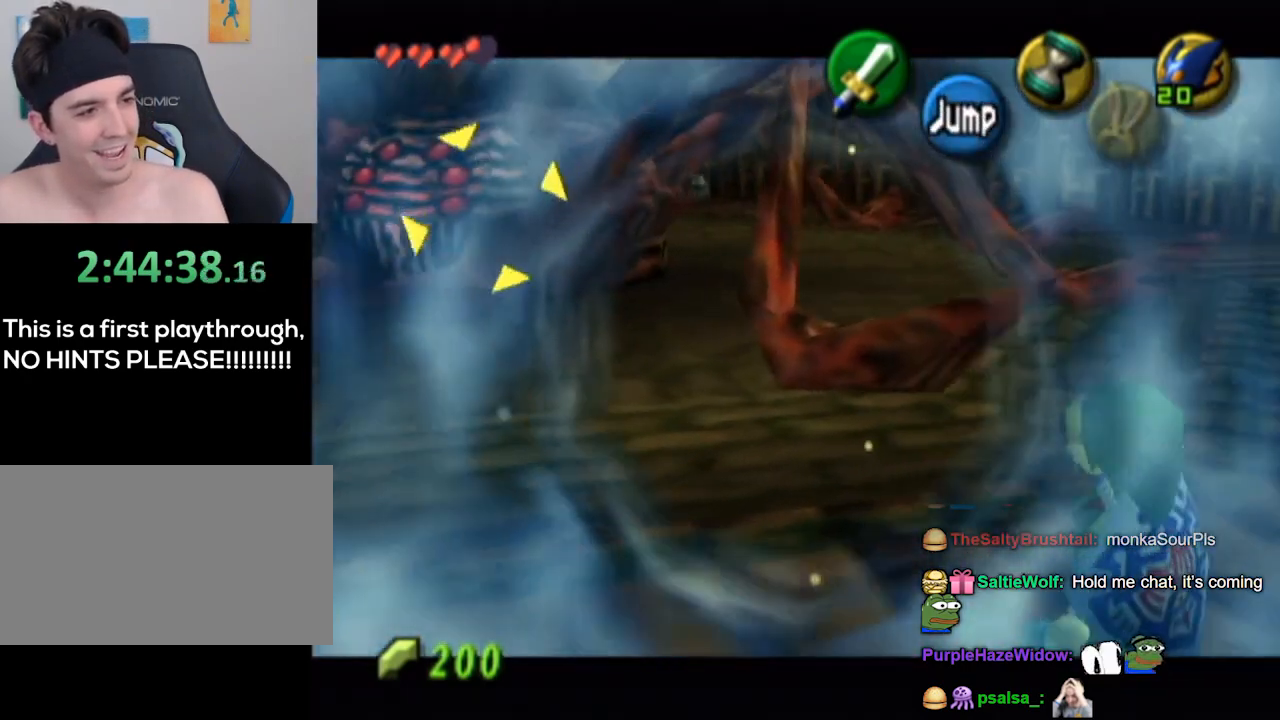
{"buttons": ["L1"], "left_stick": "up-right", "right_stick": "center", "events": []}
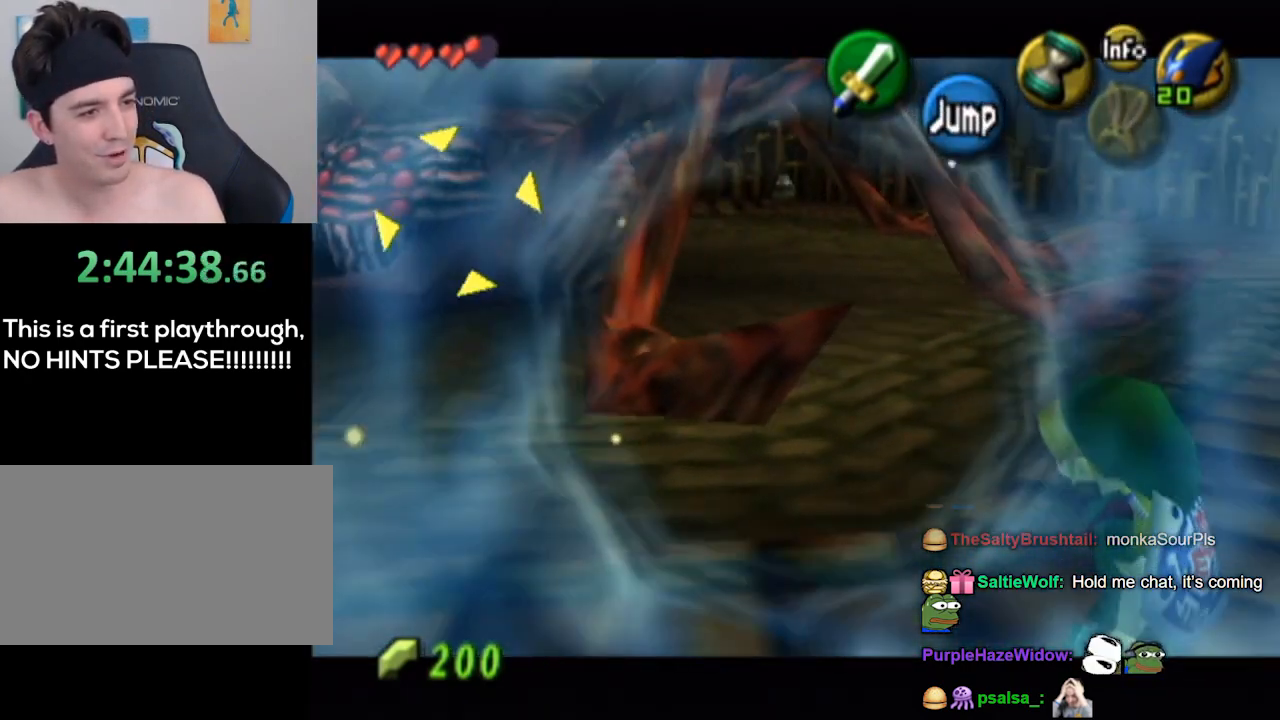
{"buttons": ["L1"], "left_stick": "up-right", "right_stick": "center", "events": []}
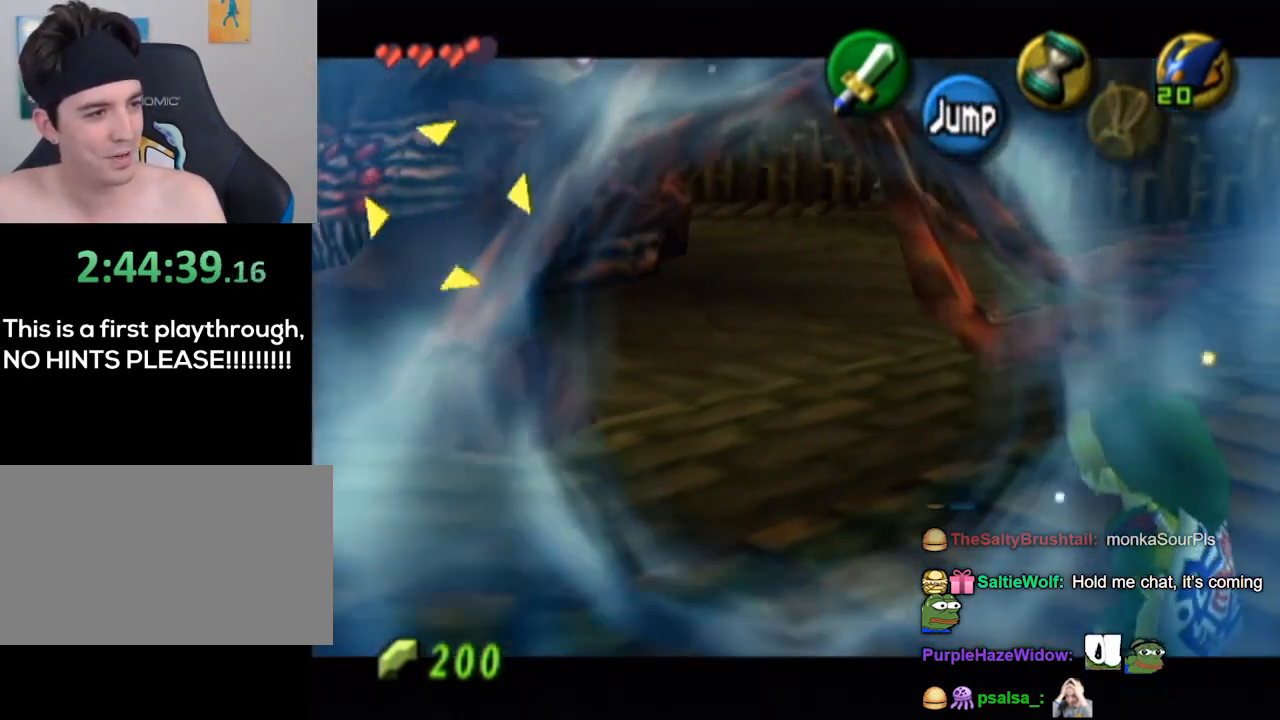
{"buttons": ["L1"], "left_stick": "up-right", "right_stick": "center", "events": []}
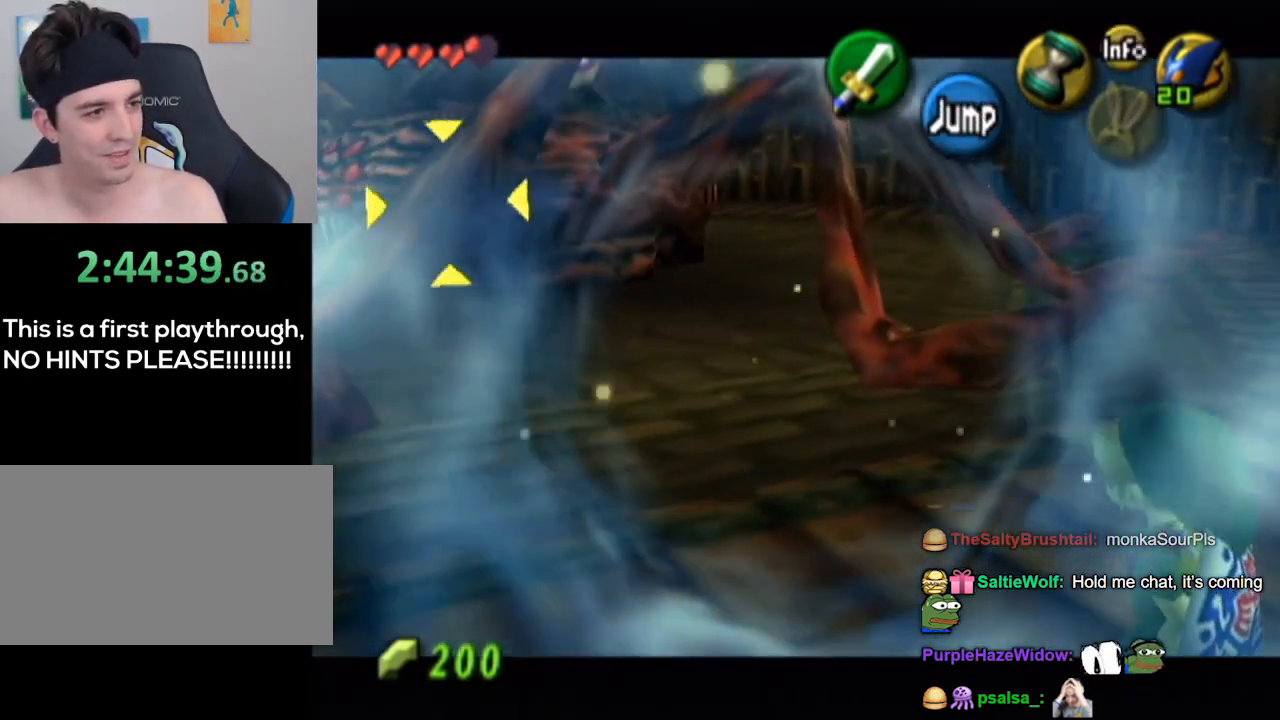
{"buttons": [], "left_stick": "up-right", "right_stick": "center", "events": [[400, "L1", "up"]]}
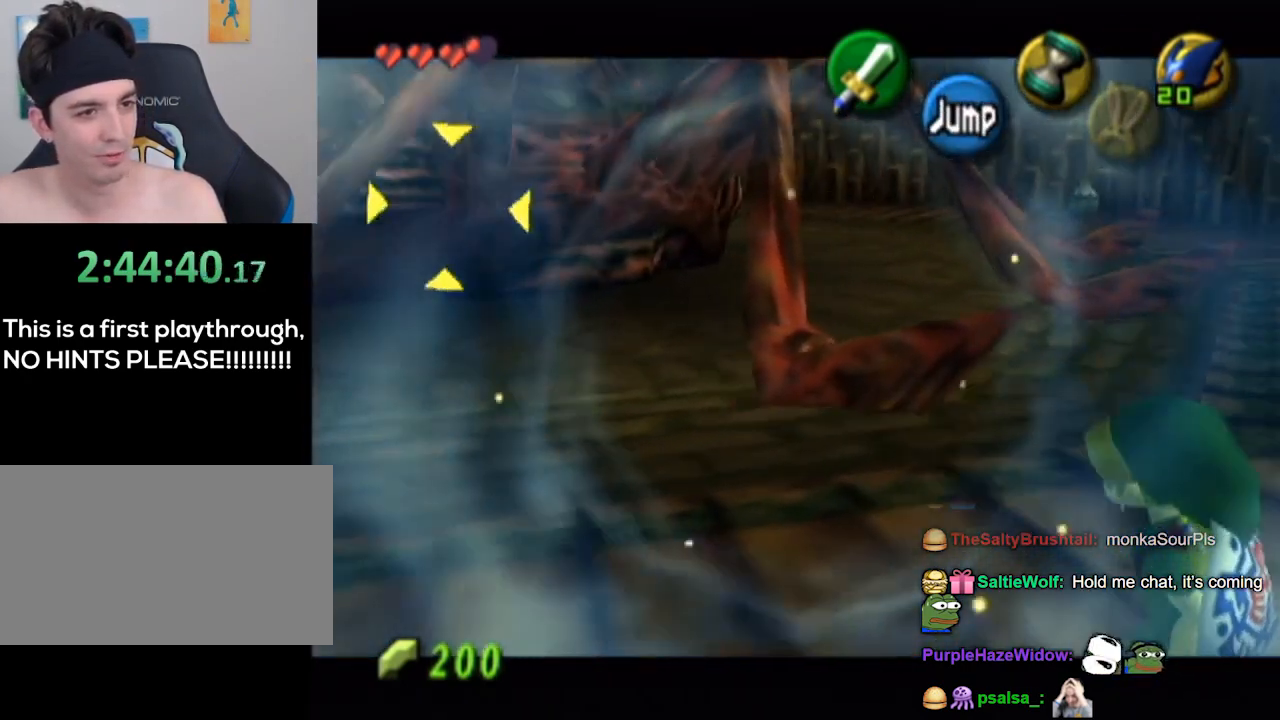
{"buttons": [], "left_stick": "up-right", "right_stick": "center", "events": []}
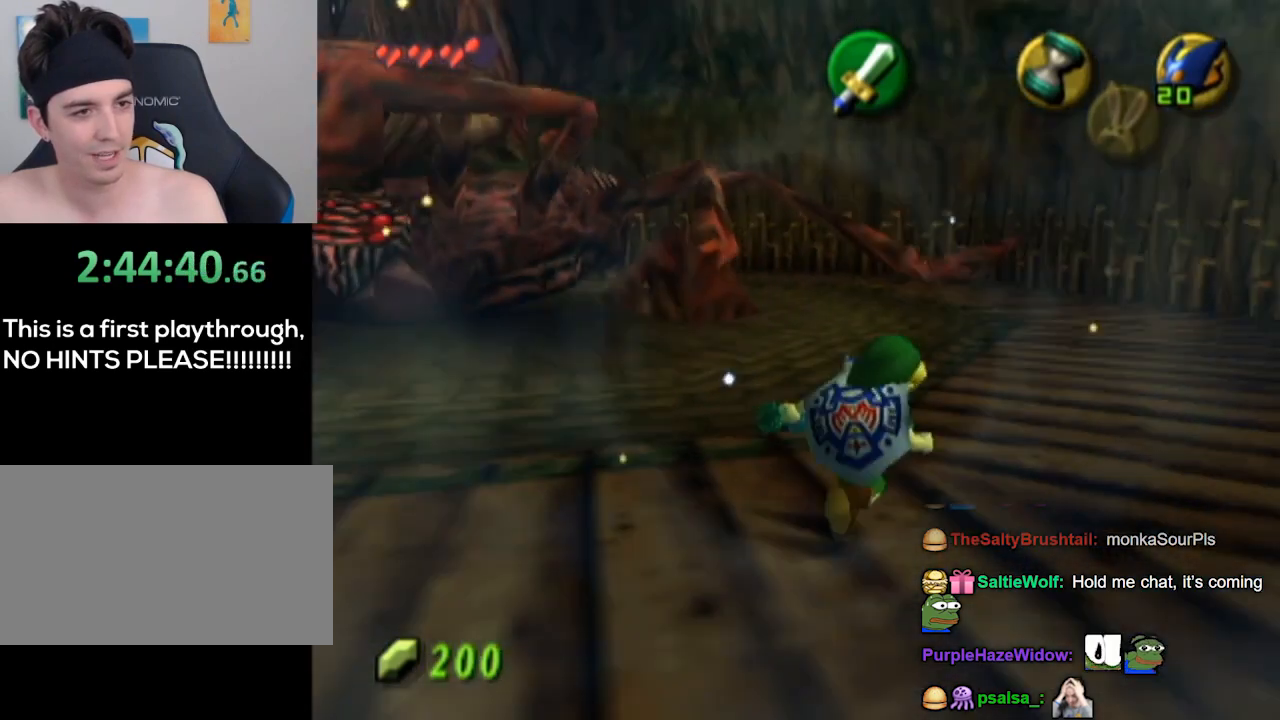
{"buttons": [], "left_stick": "up", "right_stick": "center", "events": [[500, "left_stick", "up"]]}
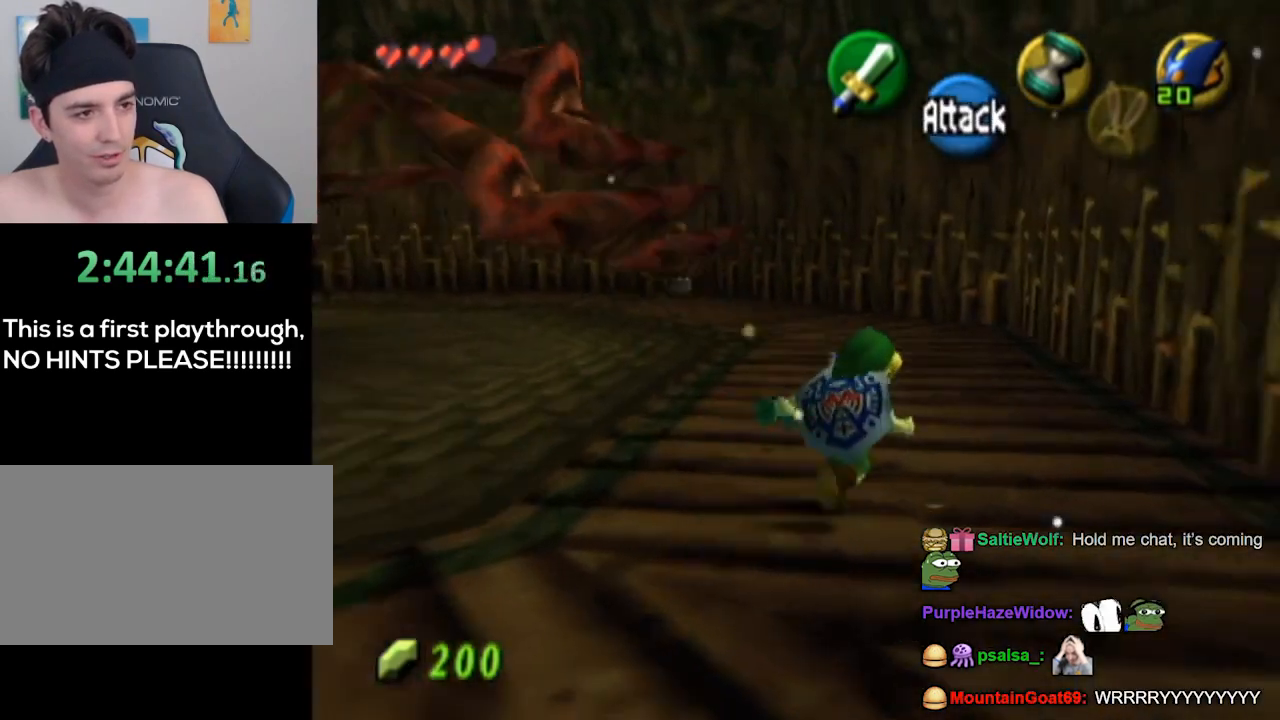
{"buttons": [], "left_stick": "up", "right_stick": "center", "events": [[133, "A", "down"], [200, "A", "up"]]}
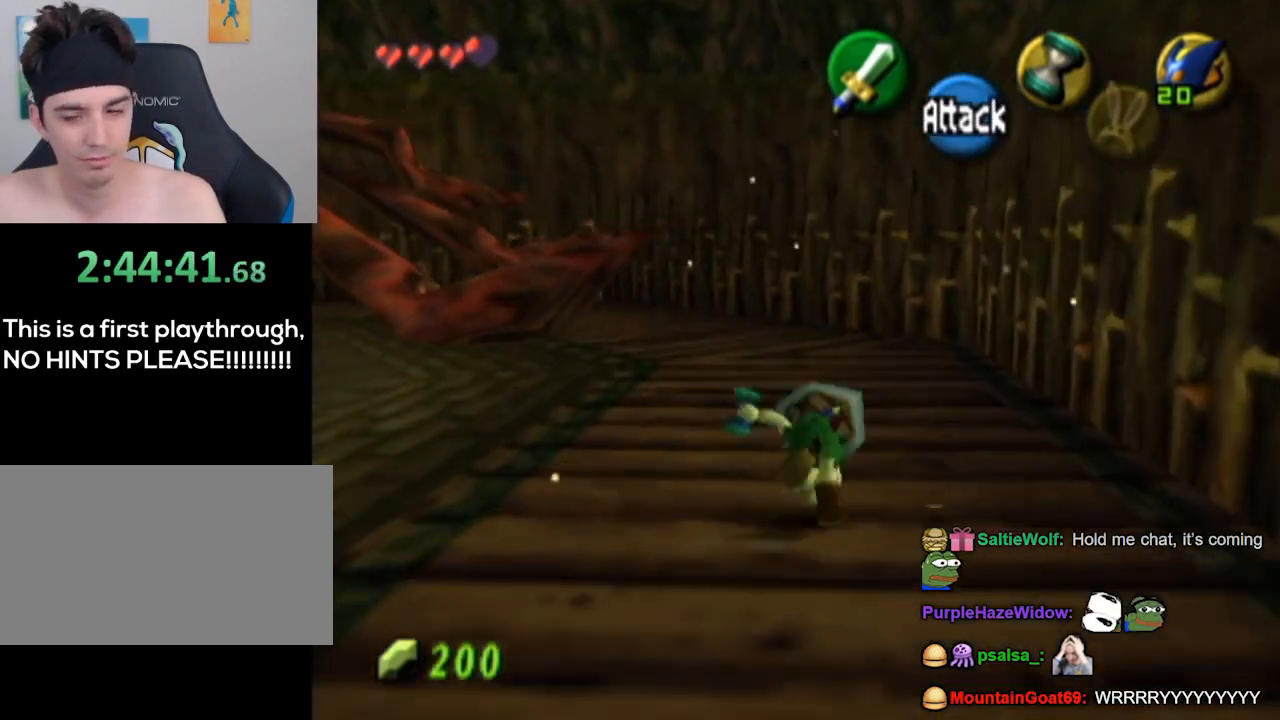
{"buttons": ["A"], "left_stick": "up", "right_stick": "up", "events": [[433, "A", "down"], [500, "right_stick", "up"]]}
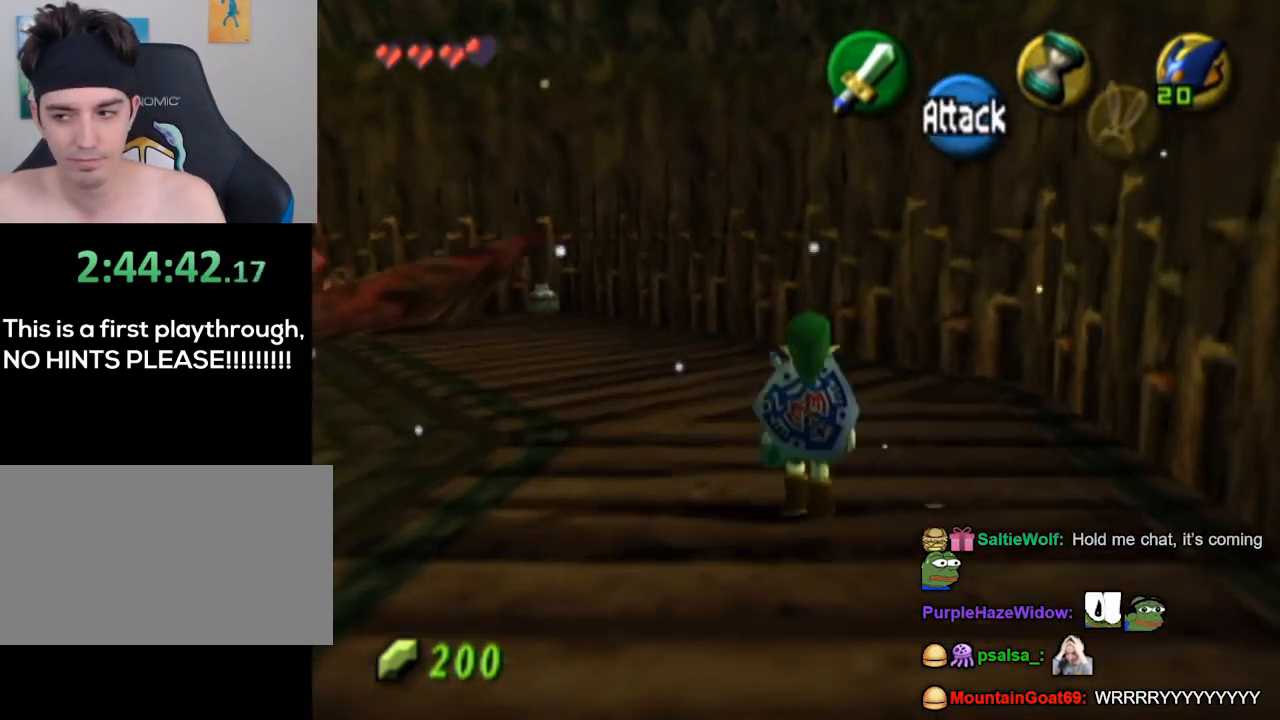
{"buttons": [], "left_stick": "center", "right_stick": "center", "events": [[33, "A", "up"], [33, "right_stick", "center"], [500, "left_stick", "center"]]}
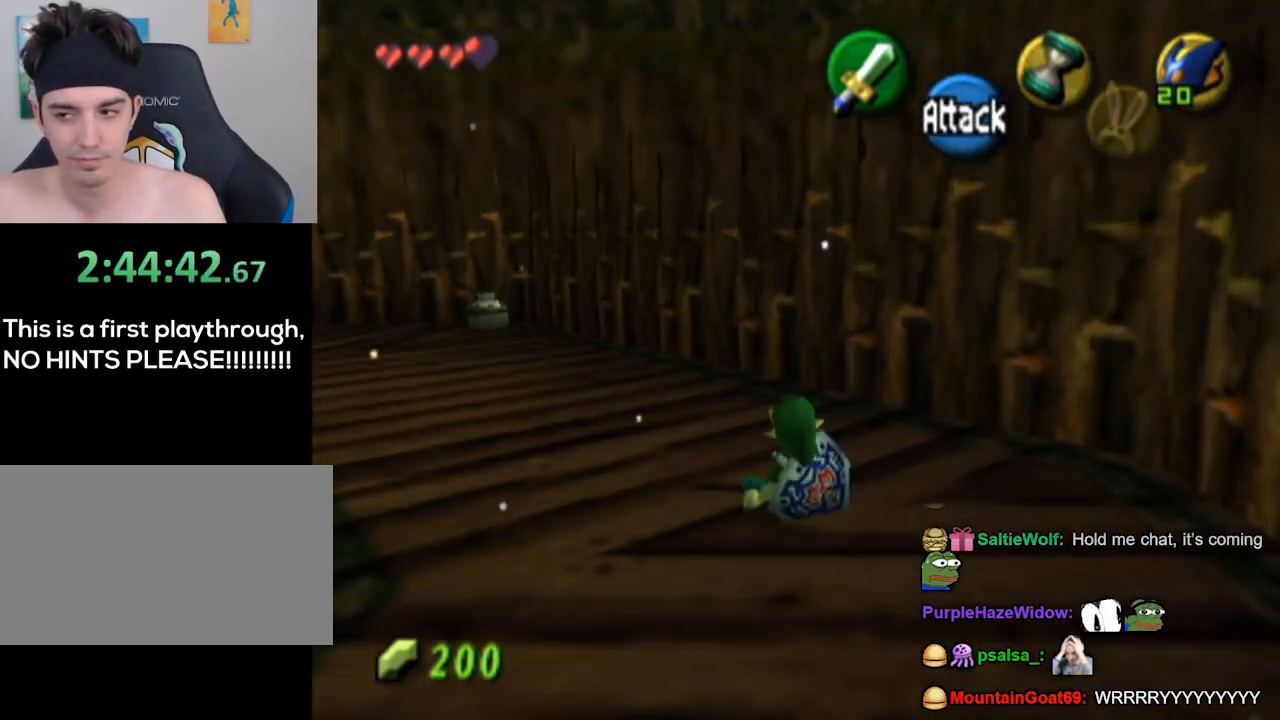
{"buttons": ["L1"], "left_stick": "center", "right_stick": "center", "events": [[200, "left_stick", "left"], [267, "L1", "down"], [333, "left_stick", "center"]]}
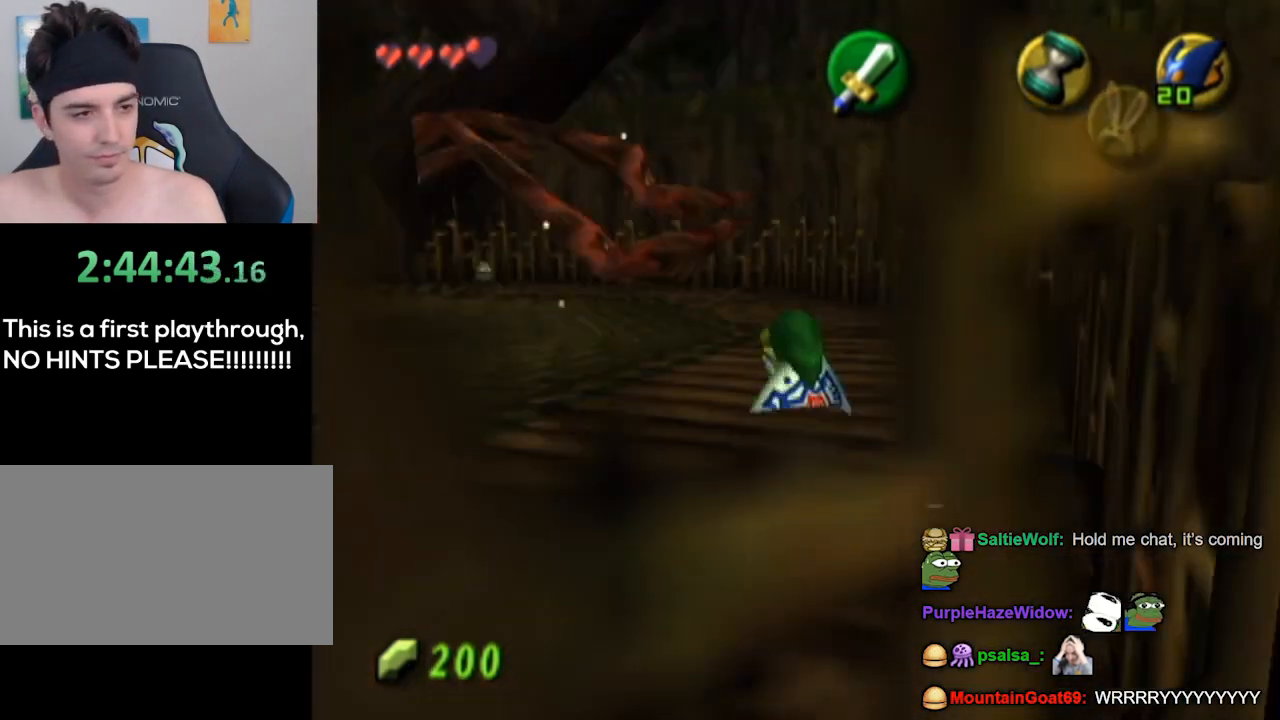
{"buttons": ["L1"], "left_stick": "up-left", "right_stick": "center", "events": [[67, "L1", "up"], [133, "L1", "down"], [433, "left_stick", "up-left"]]}
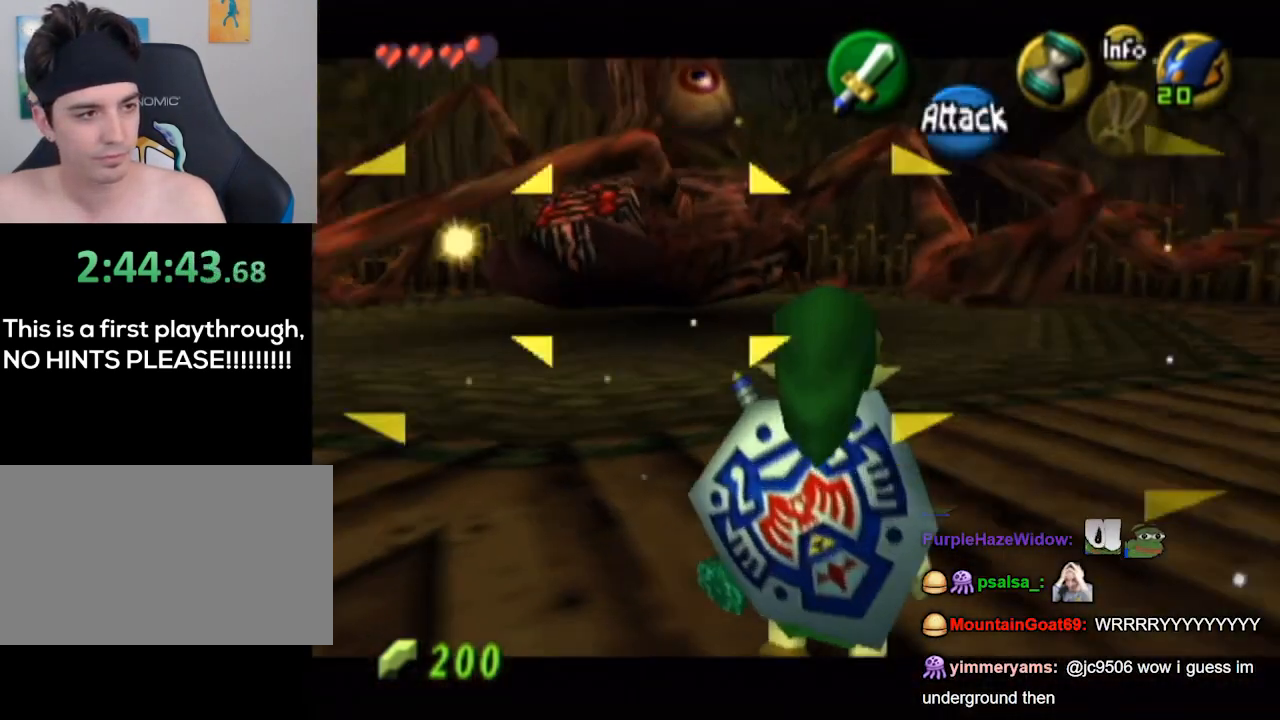
{"buttons": ["L1"], "left_stick": "down-right", "right_stick": "center", "events": [[200, "left_stick", "up"], [267, "B", "down"], [333, "left_stick", "center"], [400, "B", "up"], [433, "left_stick", "down-right"]]}
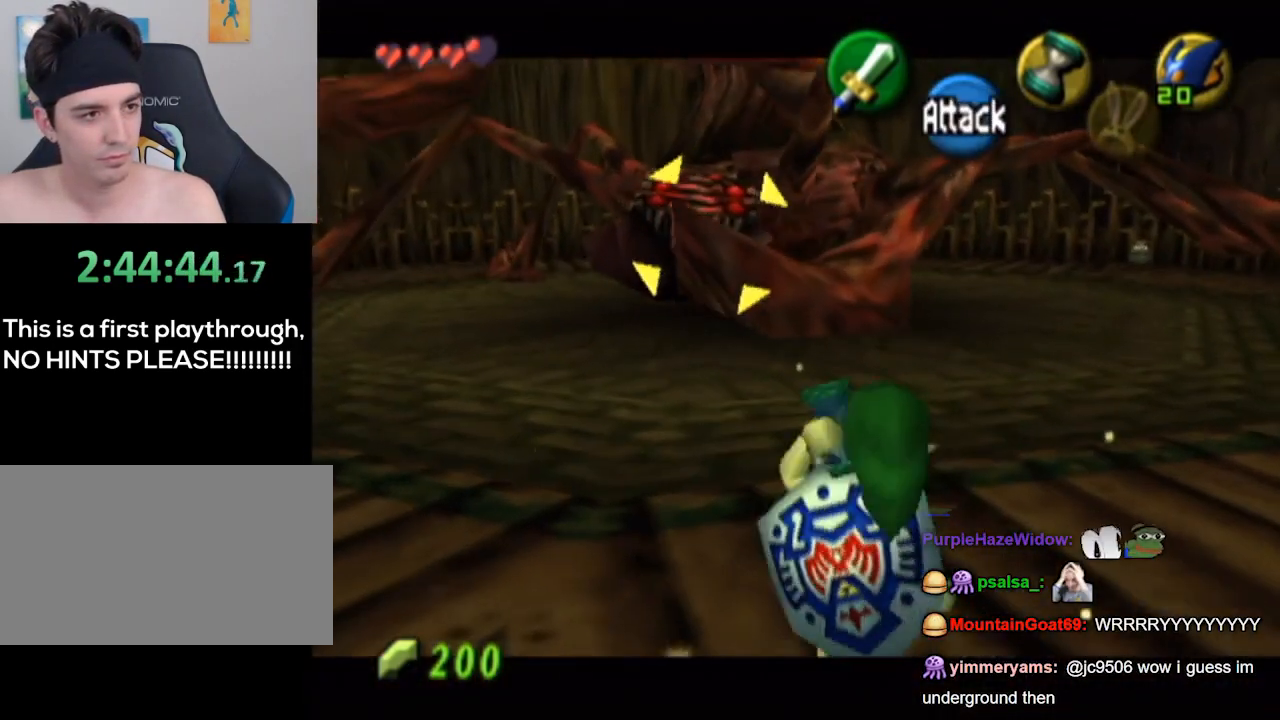
{"buttons": ["L1"], "left_stick": "down-right", "right_stick": "center", "events": []}
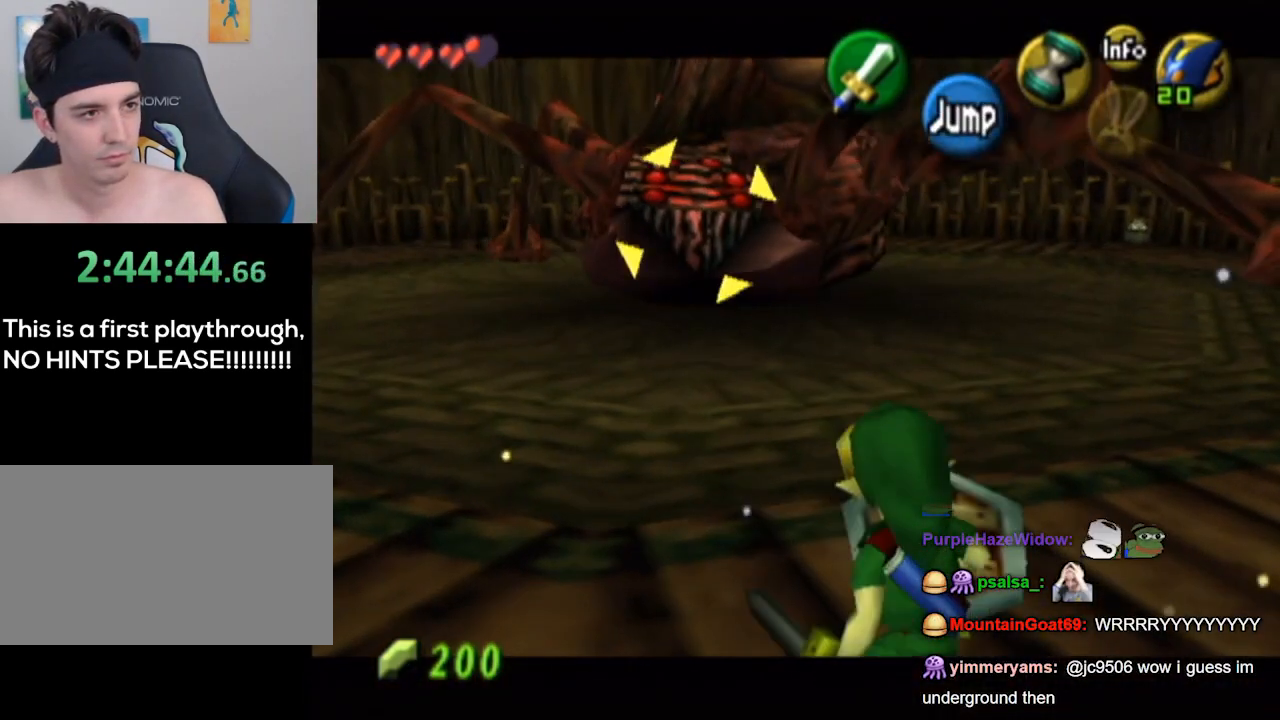
{"buttons": ["L1"], "left_stick": "left", "right_stick": "center", "events": [[100, "left_stick", "center"], [333, "left_stick", "left"]]}
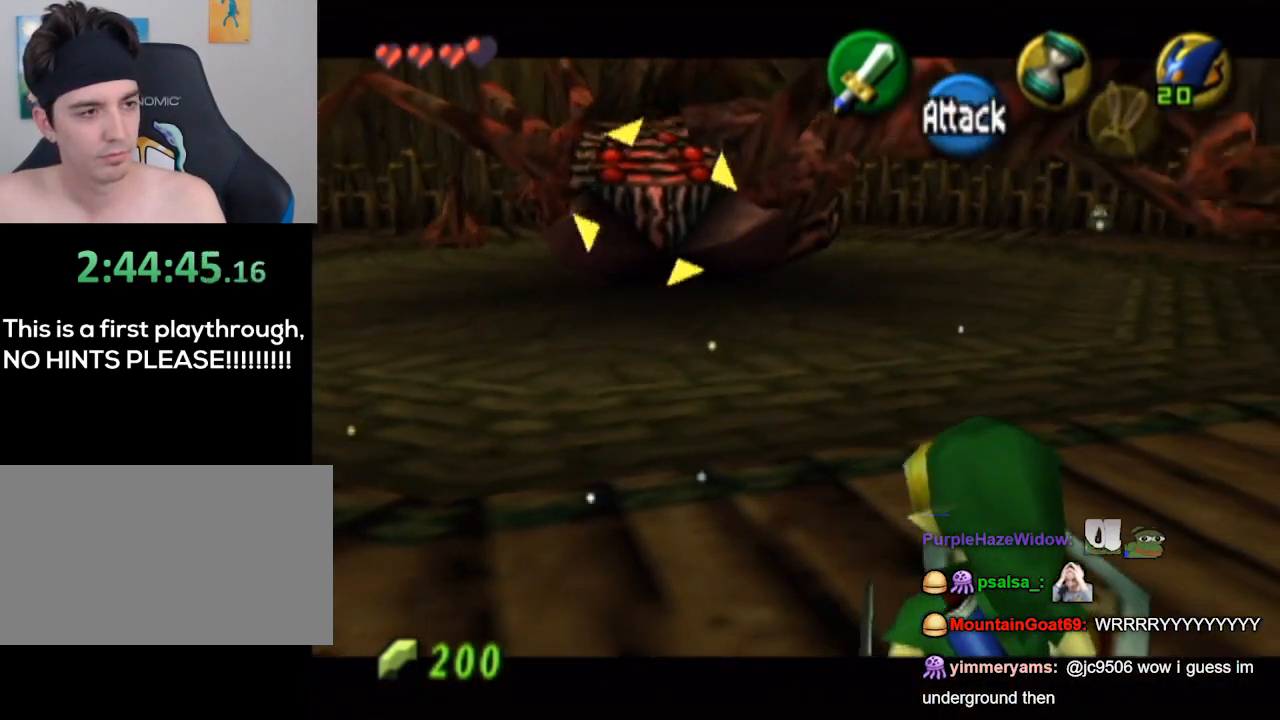
{"buttons": ["L1"], "left_stick": "left", "right_stick": "center", "events": []}
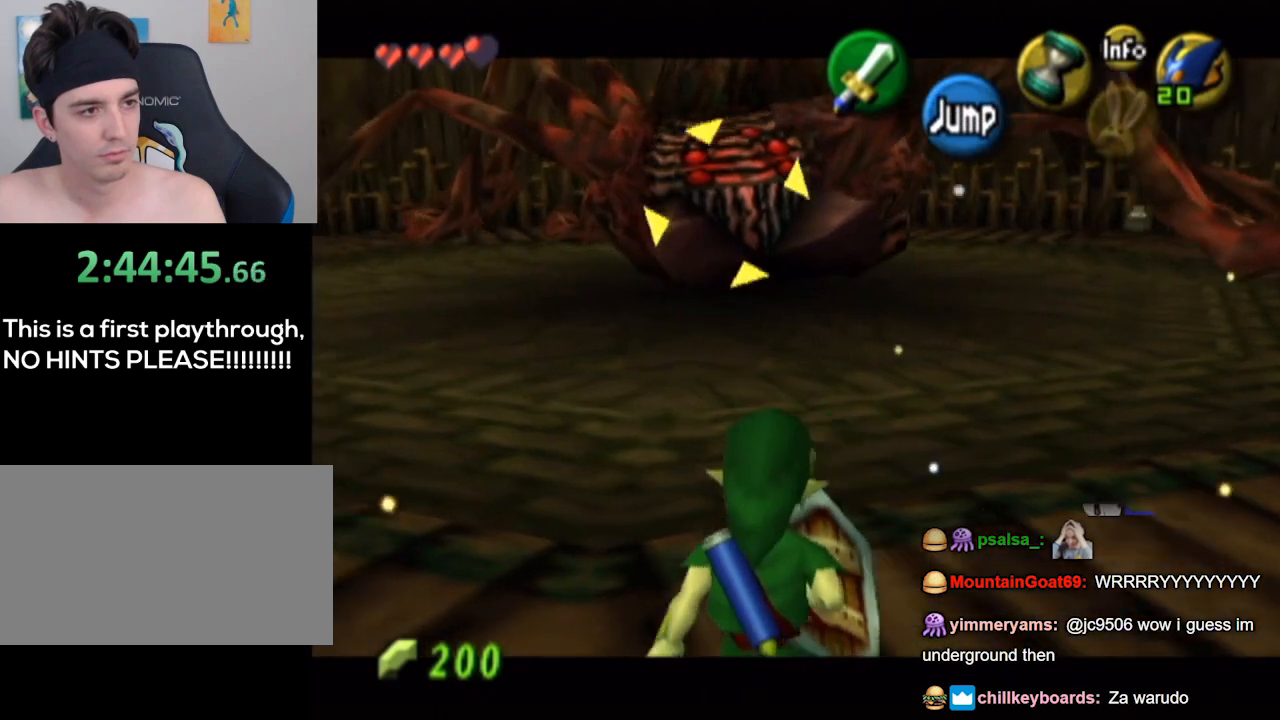
{"buttons": ["L1"], "left_stick": "down-right", "right_stick": "center", "events": [[33, "left_stick", "center"], [300, "left_stick", "down-right"]]}
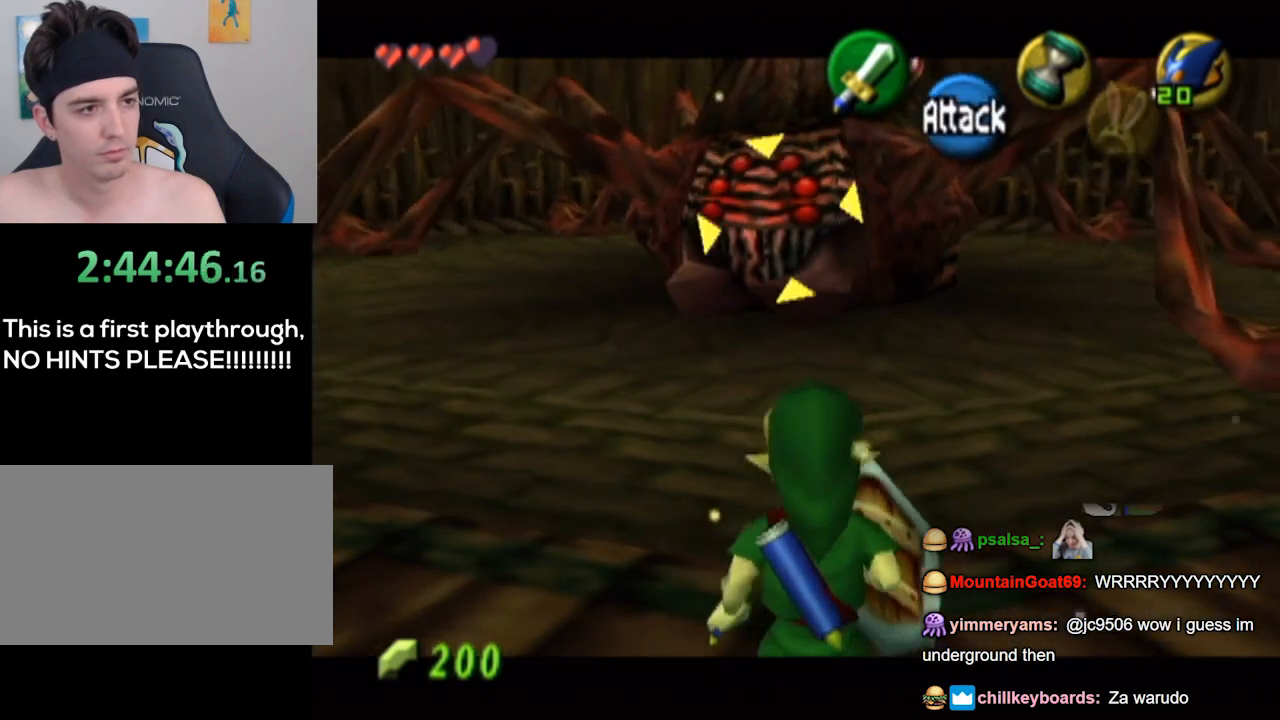
{"buttons": ["Y", "L1"], "left_stick": "up-right", "right_stick": "center", "events": [[33, "left_stick", "right"], [333, "left_stick", "up-right"], [500, "Y", "down"]]}
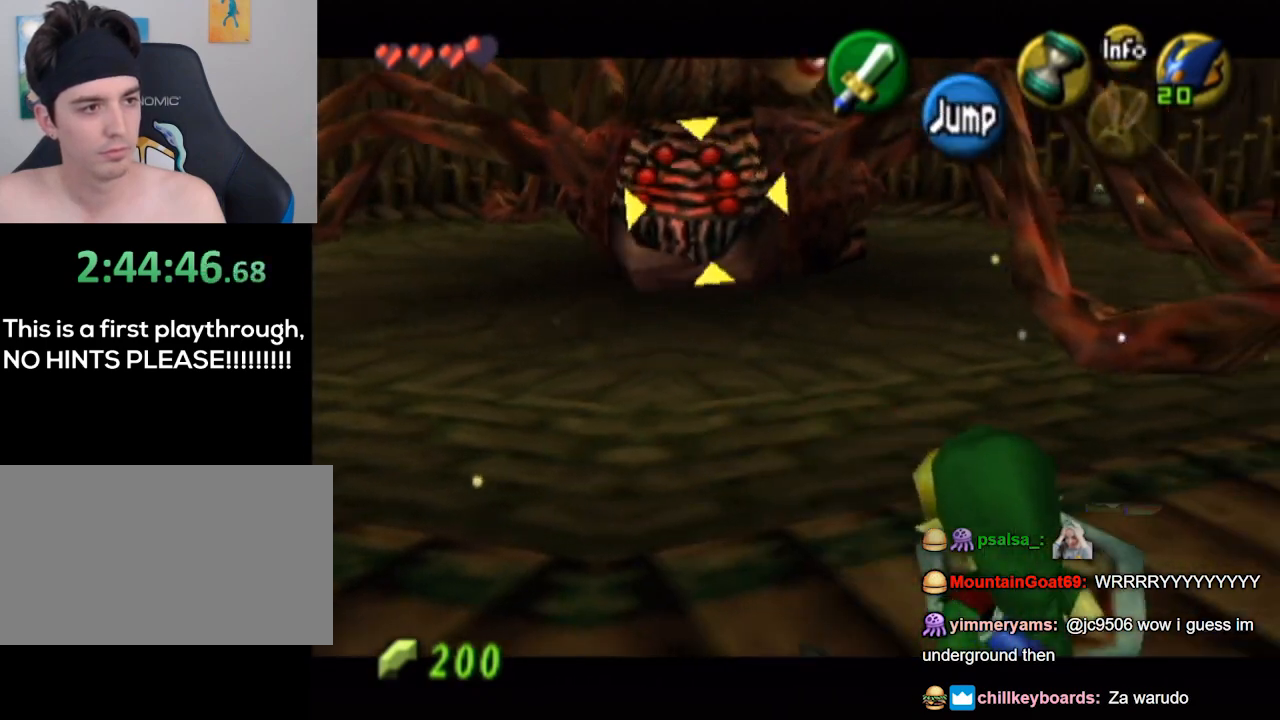
{"buttons": ["Y", "L1"], "left_stick": "up-right", "right_stick": "center", "events": []}
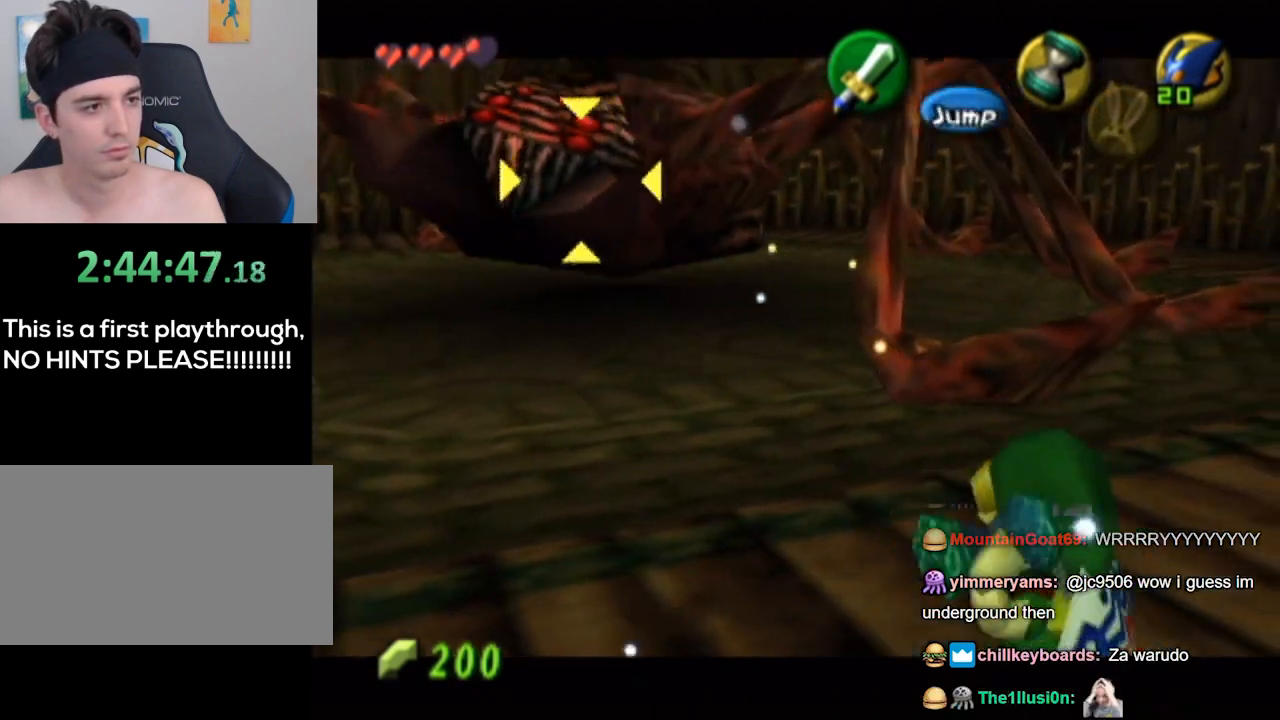
{"buttons": ["Y", "L1"], "left_stick": "center", "right_stick": "center", "events": [[200, "left_stick", "center"]]}
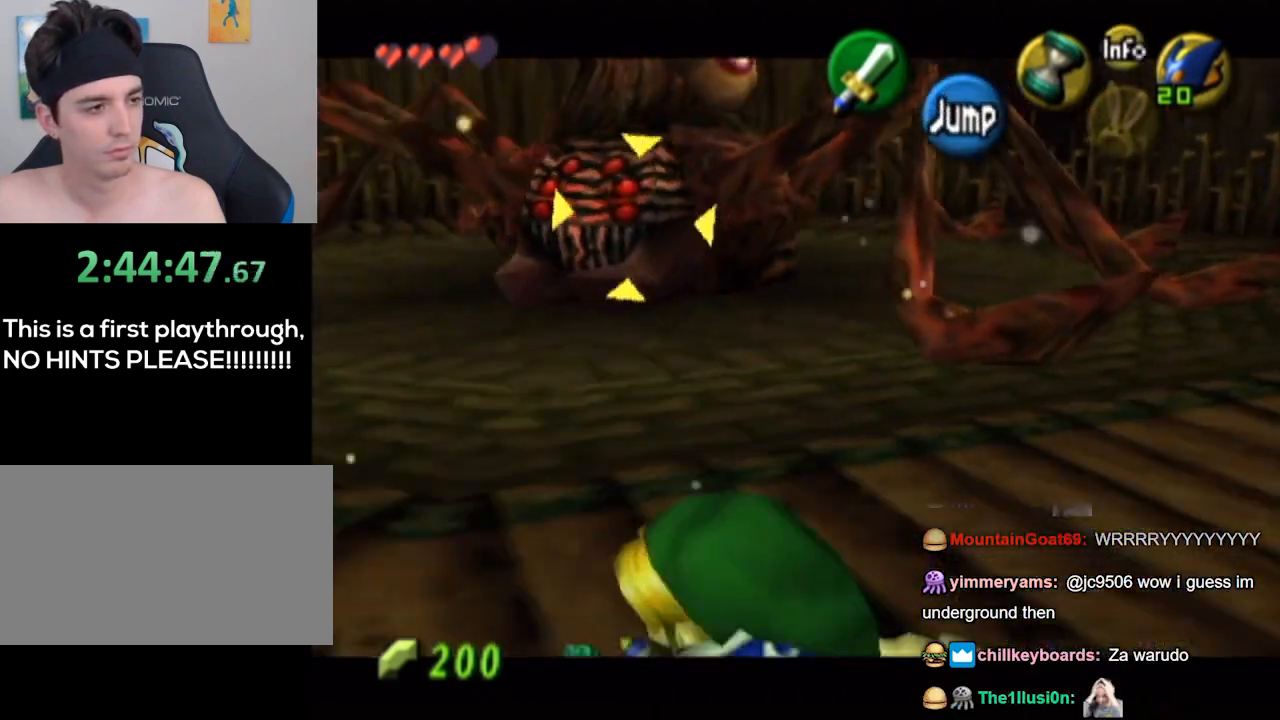
{"buttons": ["L1"], "left_stick": "up-right", "right_stick": "center", "events": [[367, "Y", "up"], [433, "left_stick", "up-right"]]}
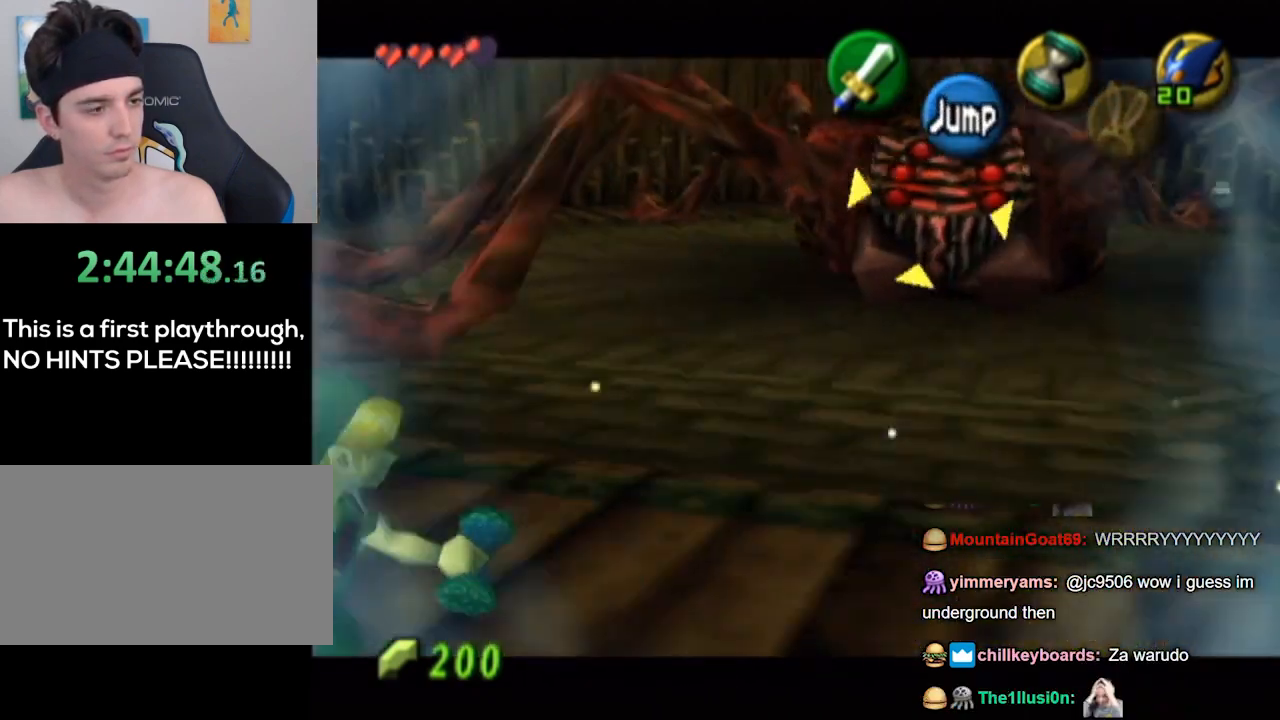
{"buttons": ["L1"], "left_stick": "up-left", "right_stick": "center", "events": [[333, "left_stick", "center"], [500, "left_stick", "up-left"]]}
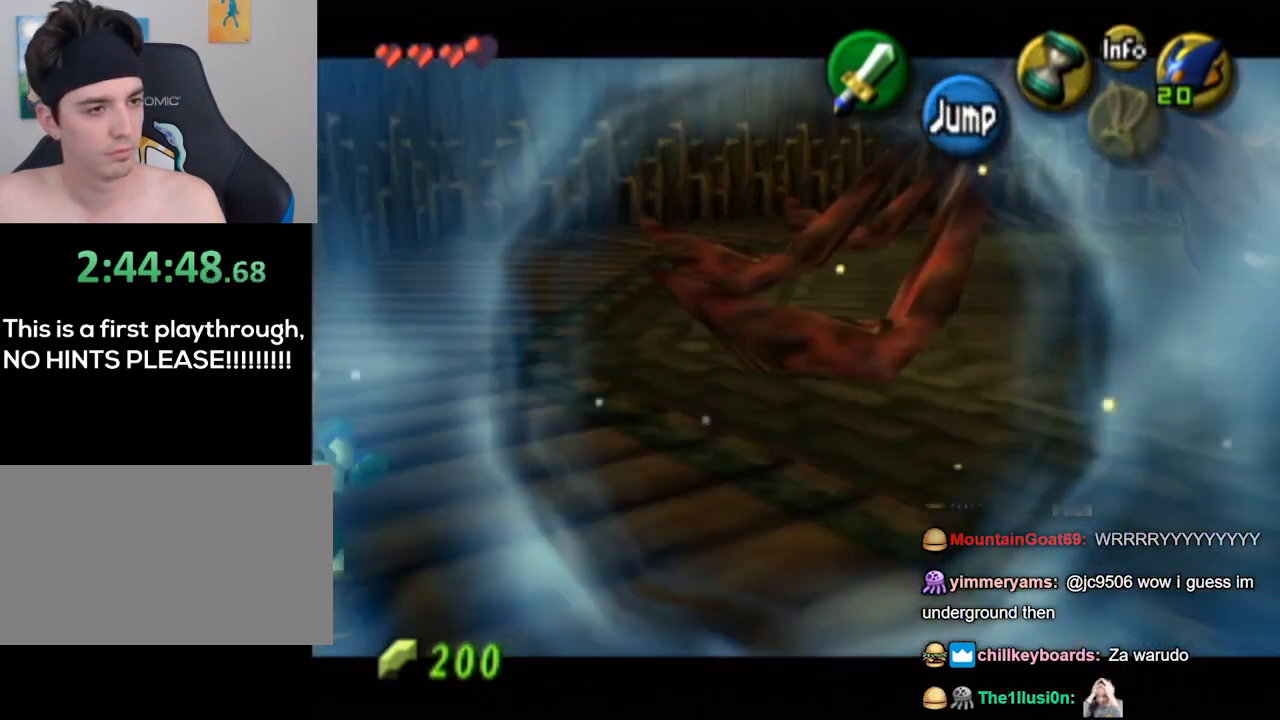
{"buttons": ["A", "L1"], "left_stick": "up-left", "right_stick": "center", "events": [[233, "A", "down"], [333, "A", "up"], [367, "A", "down"], [433, "A", "up"], [500, "A", "down"]]}
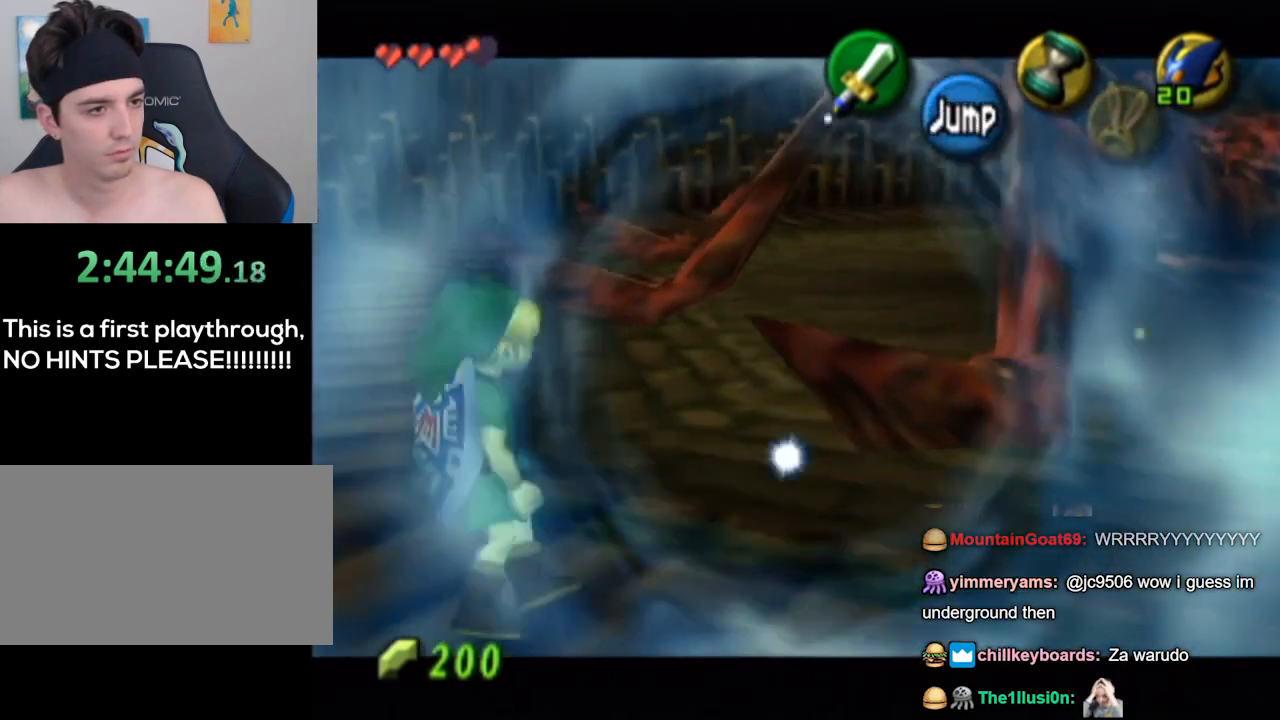
{"buttons": ["L1"], "left_stick": "up-left", "right_stick": "center", "events": [[67, "A", "up"], [133, "A", "down"], [167, "A", "up"], [233, "A", "down"], [267, "A", "up"], [367, "A", "down"], [400, "A", "up"], [433, "A", "down"], [500, "A", "up"]]}
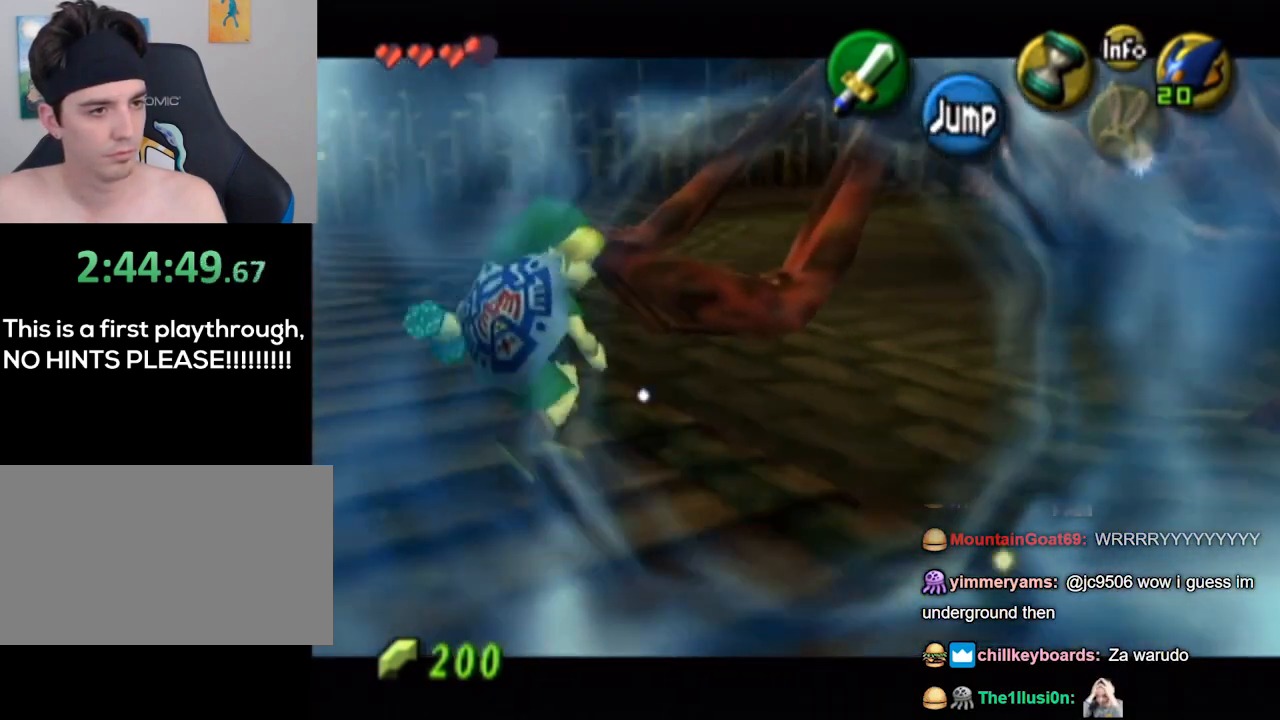
{"buttons": ["A", "L1"], "left_stick": "up-left", "right_stick": "center", "events": [[33, "A", "down"], [67, "A", "up"], [133, "A", "down"], [167, "A", "up"], [200, "A", "down"], [267, "A", "up"], [333, "A", "down"], [367, "A", "up"], [400, "A", "down"], [467, "A", "up"], [500, "A", "down"]]}
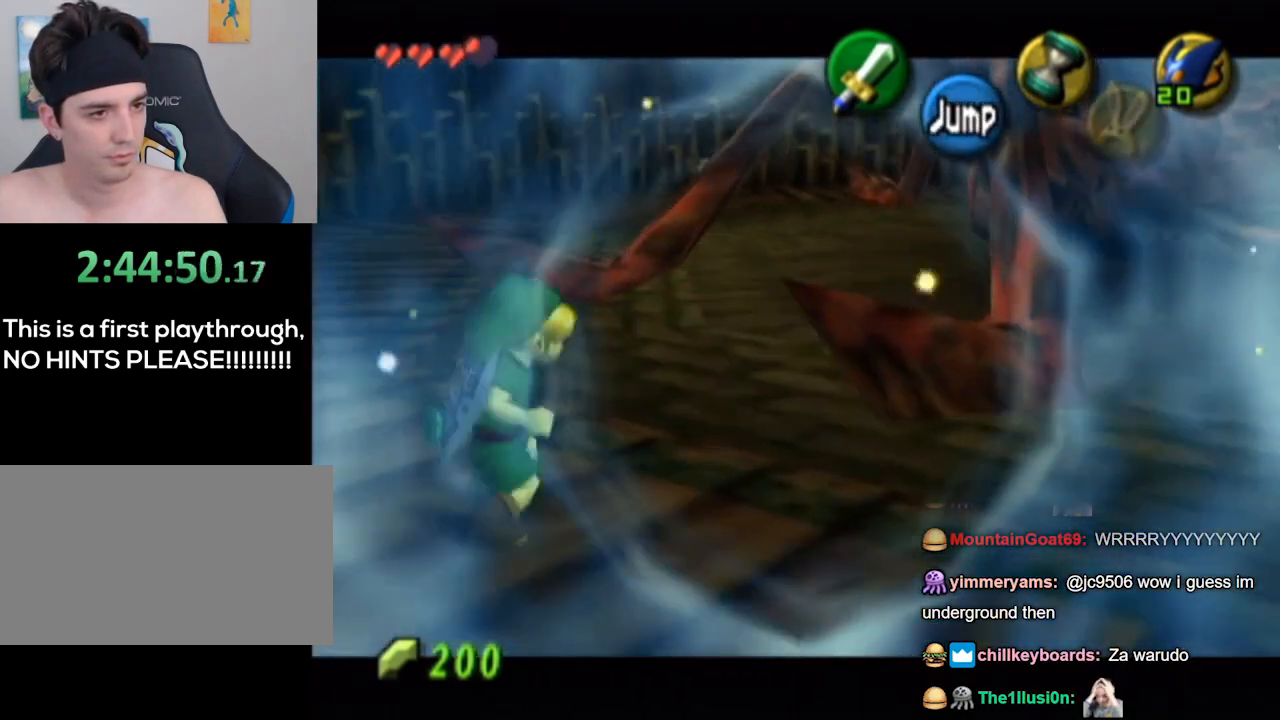
{"buttons": ["A", "L1"], "left_stick": "up-left", "right_stick": "center", "events": [[33, "A", "up"], [67, "A", "down"], [167, "A", "up"], [300, "A", "down"], [333, "A", "up"], [367, "A", "down"], [433, "A", "up"], [500, "A", "down"]]}
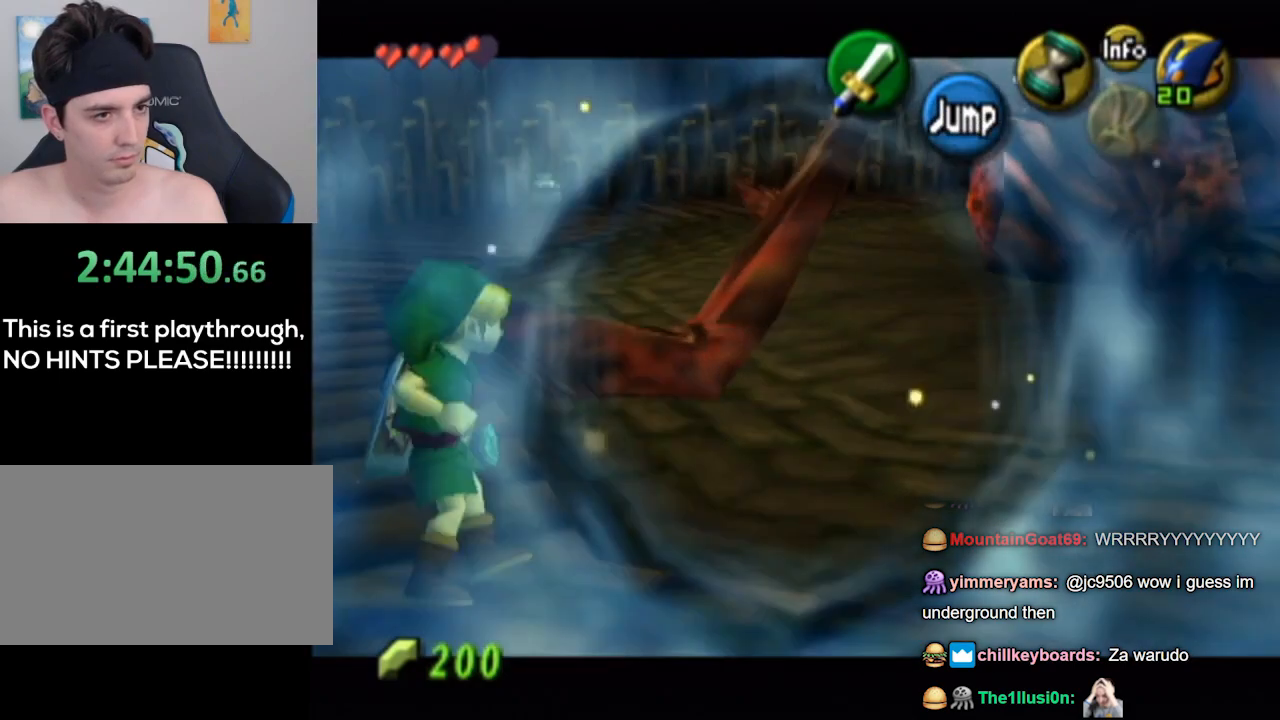
{"buttons": ["A", "L1"], "left_stick": "up-left", "right_stick": "center", "events": [[133, "A", "up"], [167, "A", "down"], [333, "A", "up"], [400, "A", "down"], [433, "A", "up"], [500, "A", "down"]]}